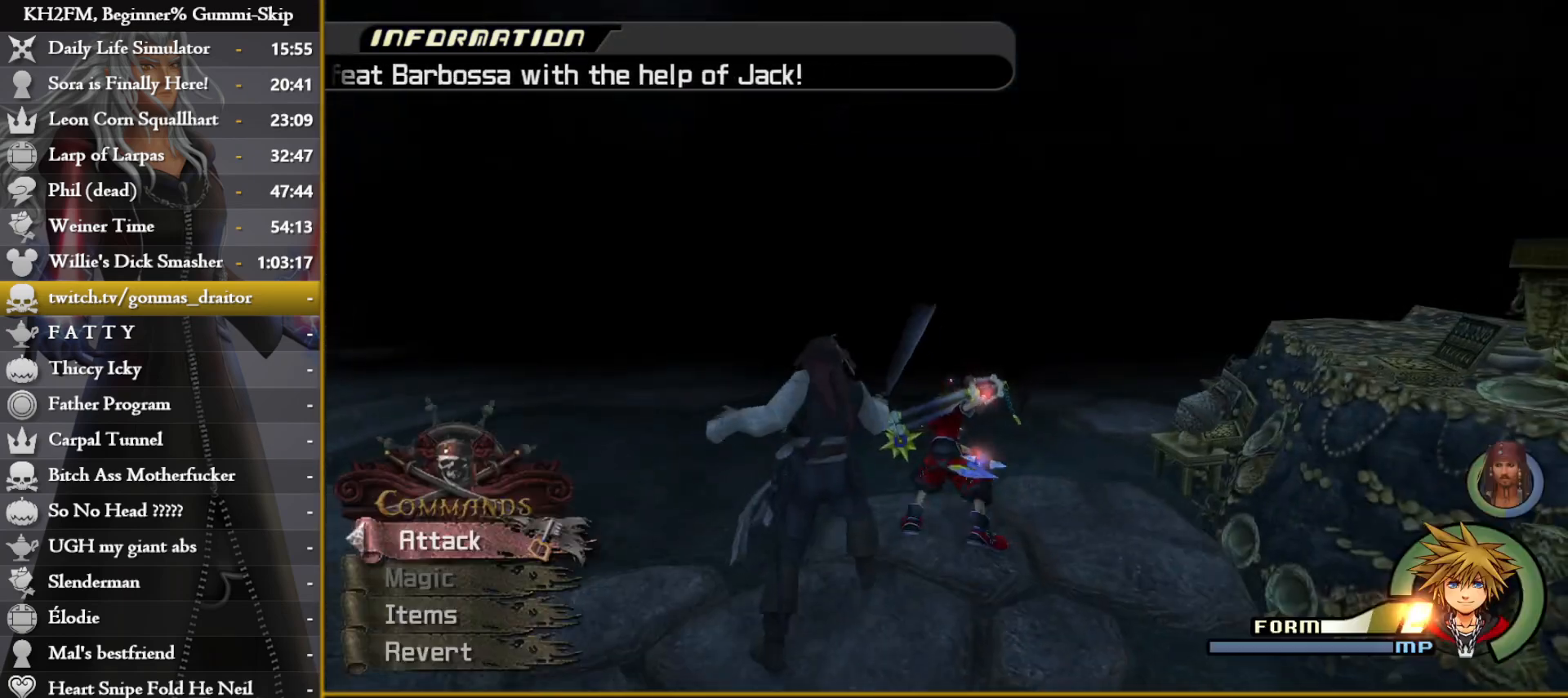
Gameplay with a controller (PlayStation layout); each line is a JSON object with the inputs held at the frame after it. "events" lists button and stick changes between this image and that frame as [ms after this image, input, new state], when the widget could be followed in between.
{"buttons": [], "left_stick": "left", "right_stick": "right", "events": [[17, "left_stick", "up-left"], [383, "left_stick", "left"]]}
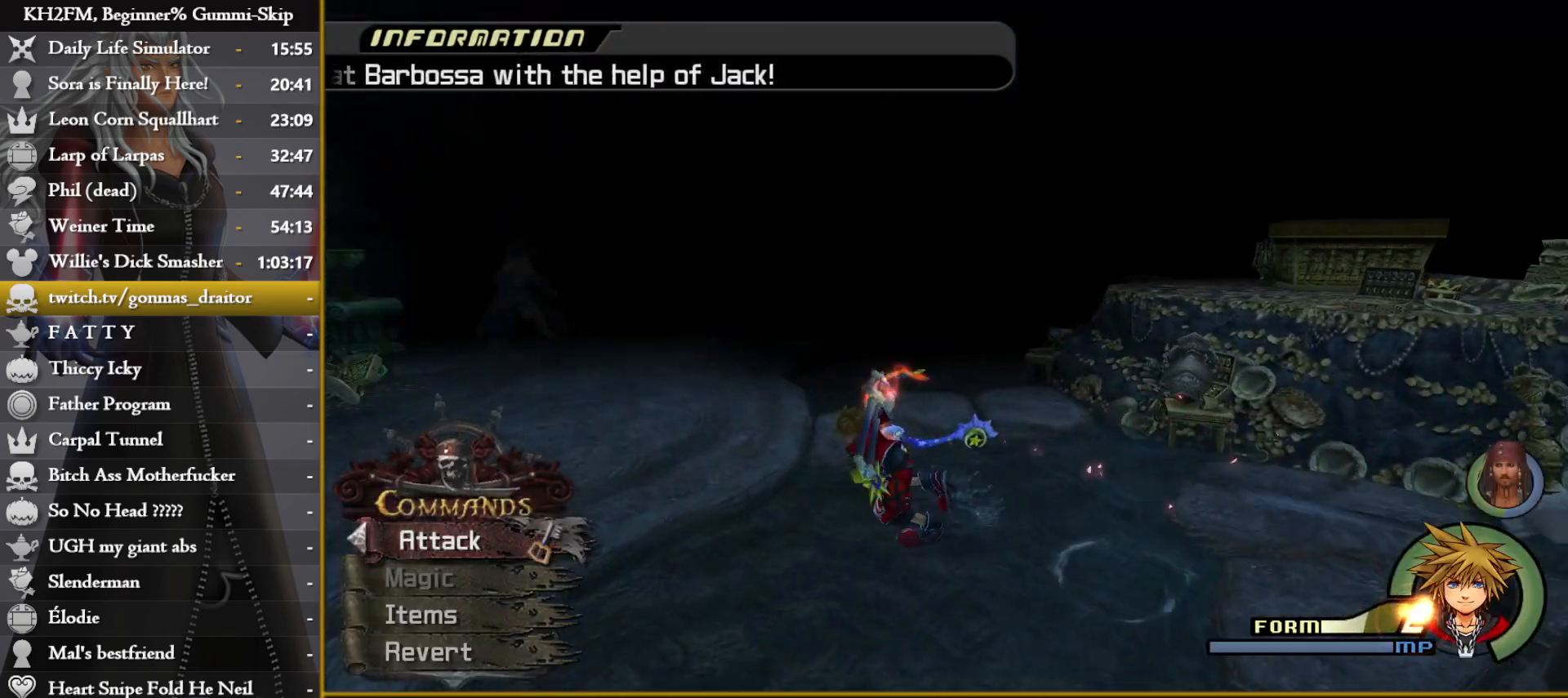
{"buttons": [], "left_stick": "left", "right_stick": "center", "events": [[83, "left_stick", "up"], [150, "right_stick", "center"], [167, "left_stick", "up-right"], [450, "left_stick", "left"]]}
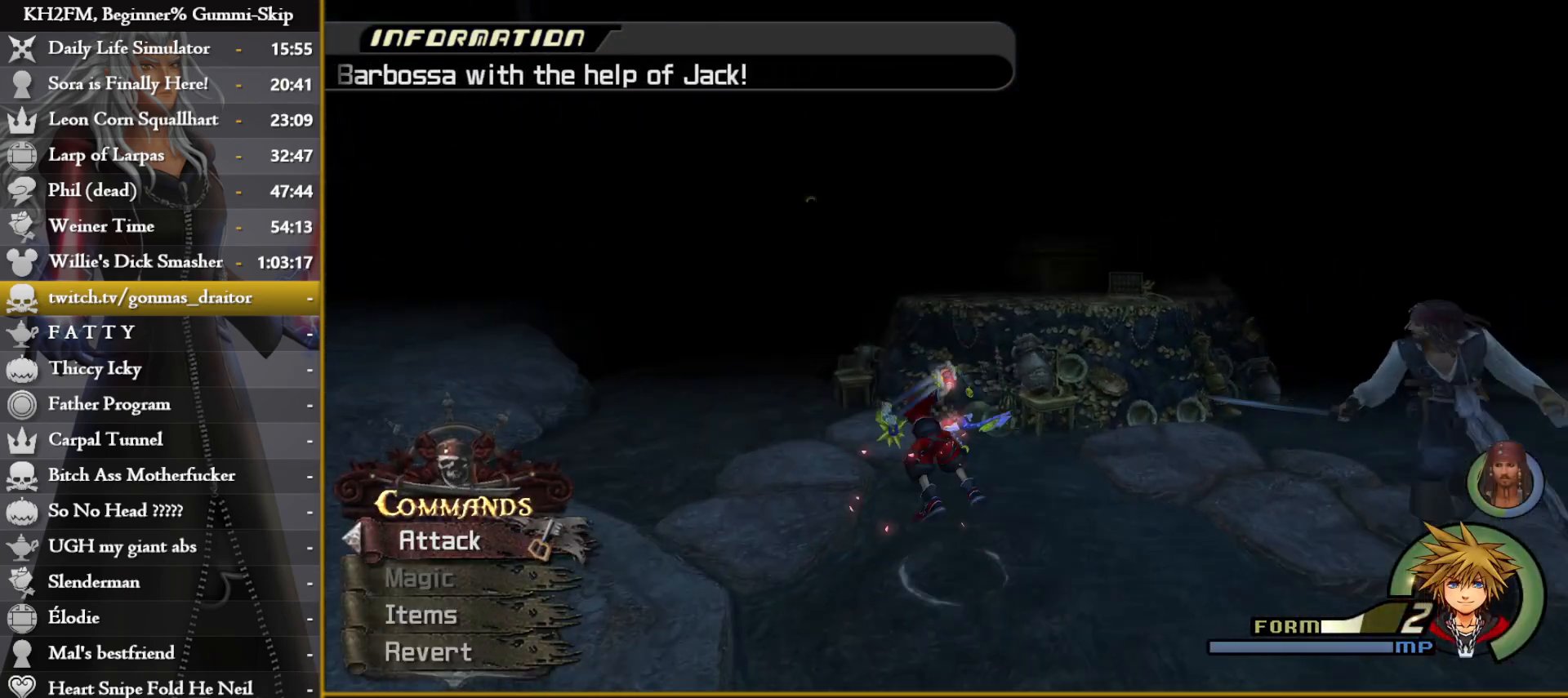
{"buttons": [], "left_stick": "up", "right_stick": "center", "events": [[150, "right_stick", "left"], [183, "left_stick", "up-left"], [283, "right_stick", "center"], [300, "left_stick", "up"]]}
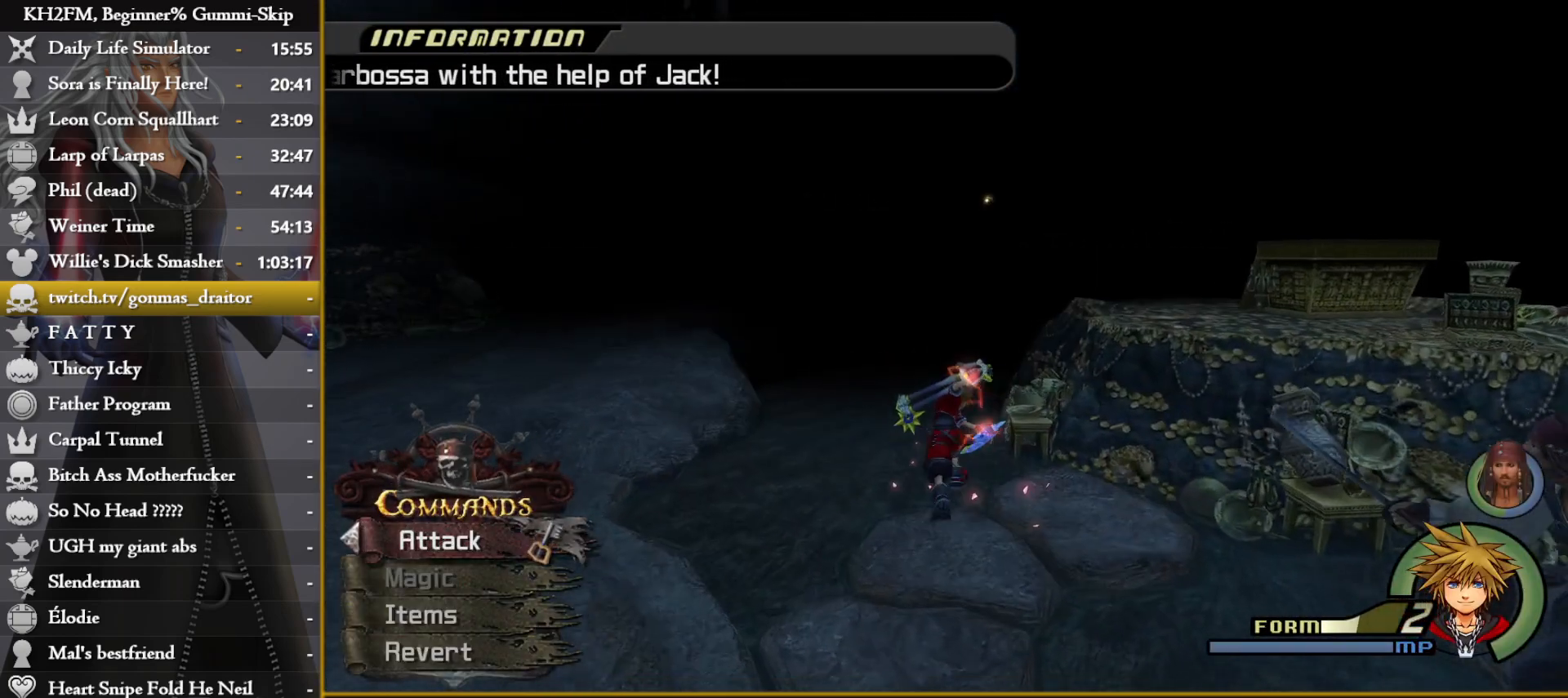
{"buttons": [], "left_stick": "up", "right_stick": "center", "events": [[50, "right_stick", "right"], [167, "right_stick", "center"]]}
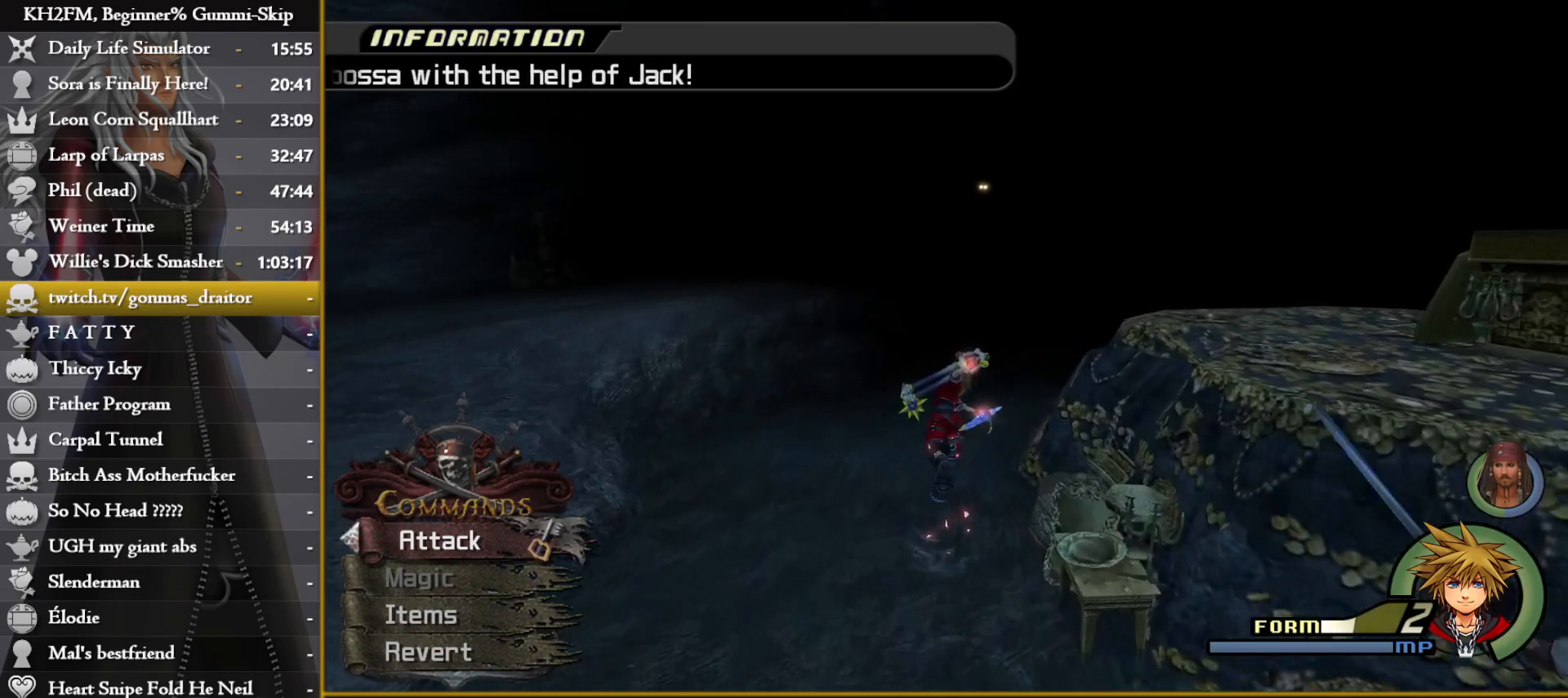
{"buttons": [], "left_stick": "up", "right_stick": "center", "events": []}
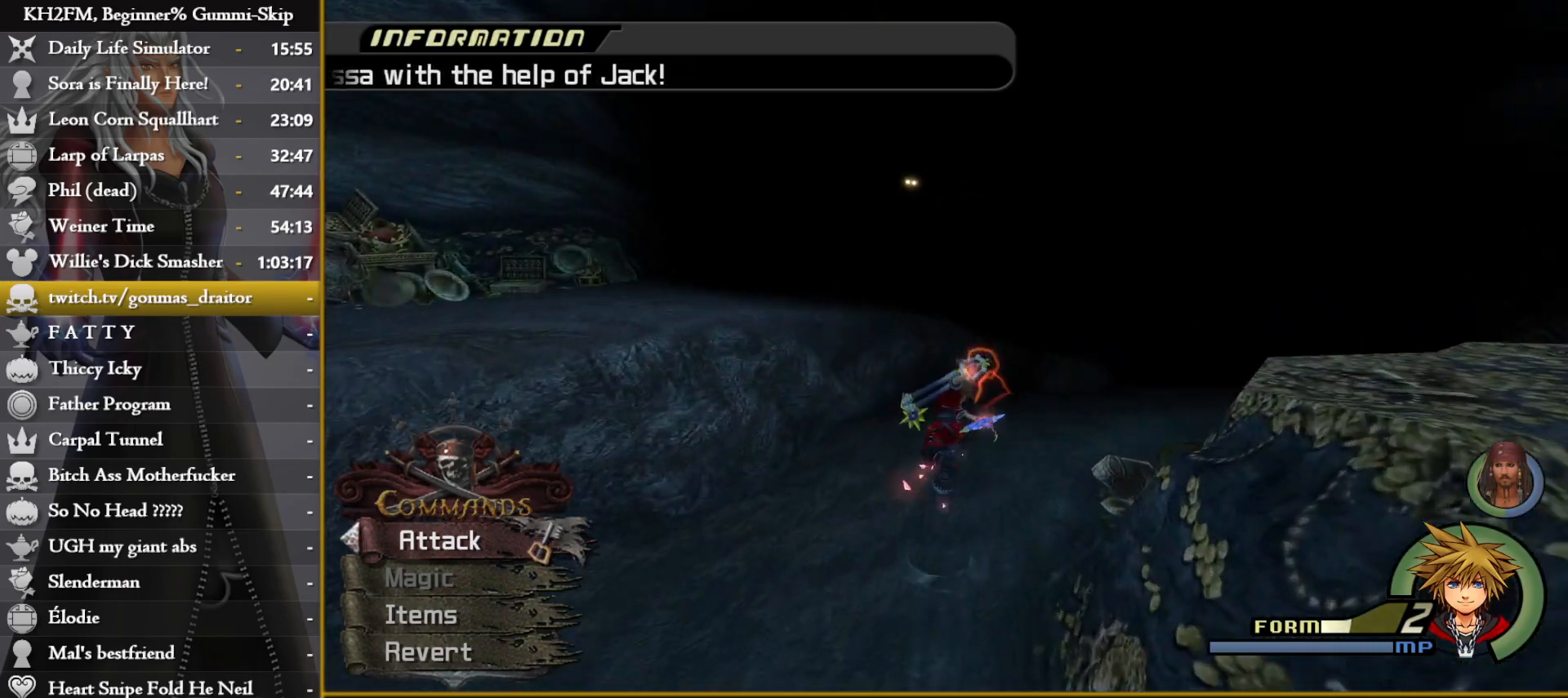
{"buttons": ["CIRCLE"], "left_stick": "up", "right_stick": "center", "events": [[67, "CIRCLE", "down"]]}
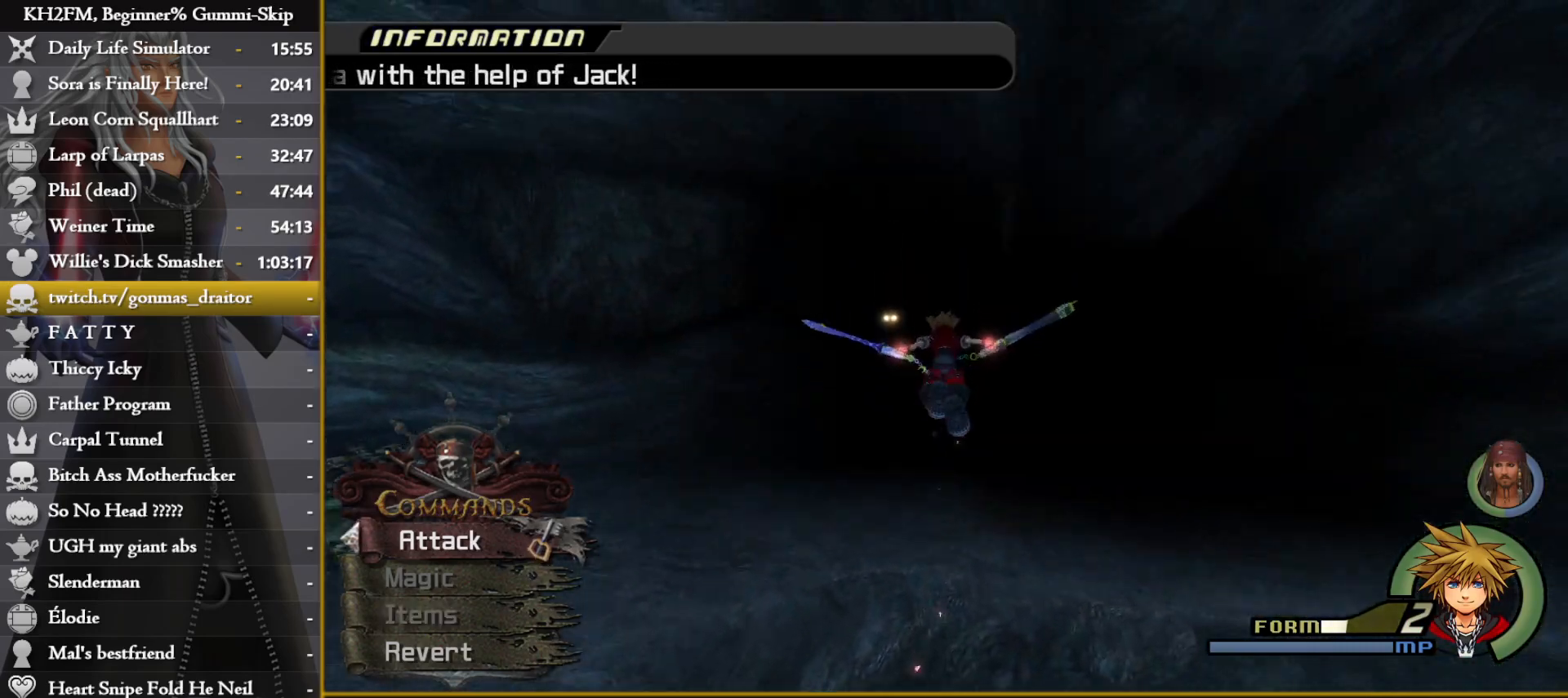
{"buttons": [], "left_stick": "up", "right_stick": "center", "events": [[150, "CIRCLE", "up"], [400, "CROSS", "down"], [483, "CROSS", "up"]]}
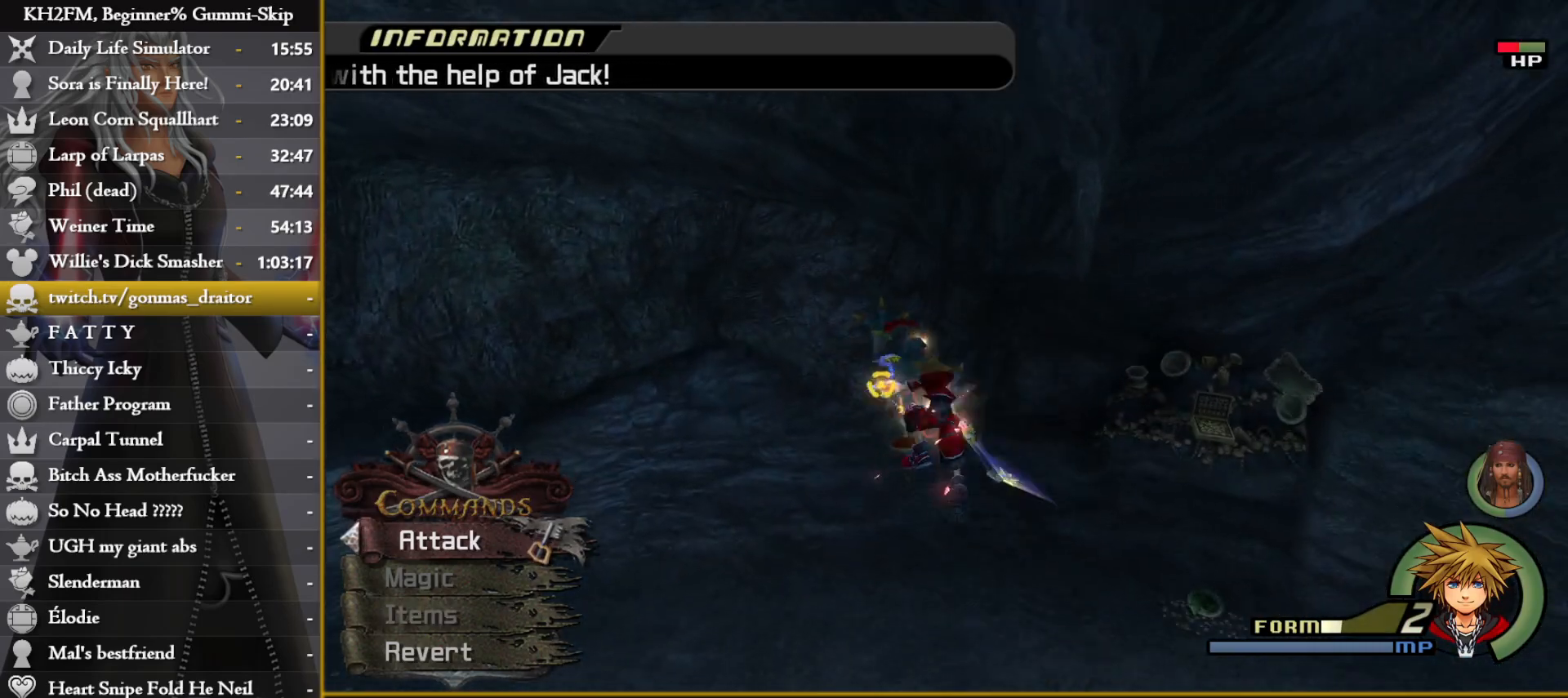
{"buttons": ["CROSS"], "left_stick": "center", "right_stick": "center", "events": [[50, "CROSS", "down"], [50, "left_stick", "center"], [117, "CROSS", "up"], [183, "CROSS", "down"], [250, "CROSS", "up"], [317, "CROSS", "down"], [400, "CROSS", "up"], [467, "CROSS", "down"]]}
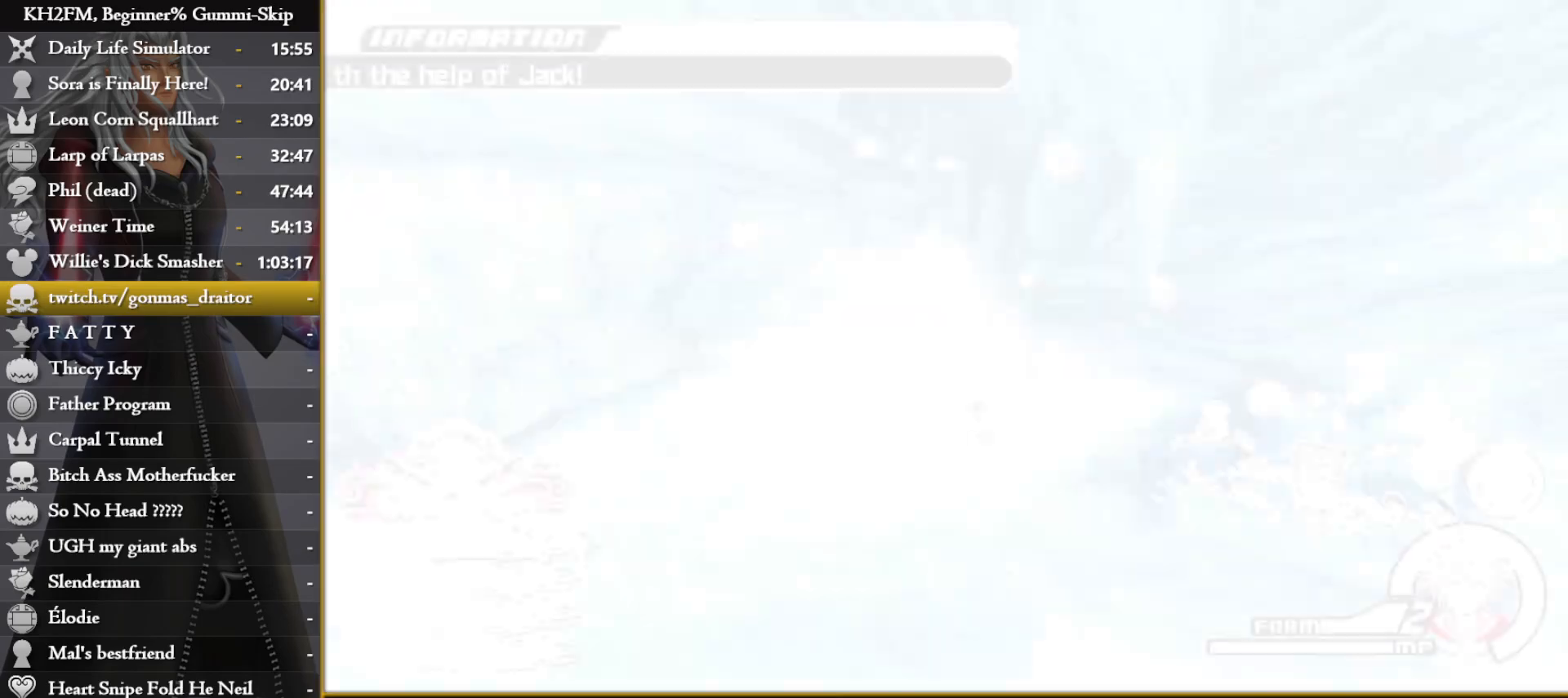
{"buttons": [], "left_stick": "down-left", "right_stick": "left", "events": [[33, "CROSS", "up"], [117, "left_stick", "down"], [150, "right_stick", "down-left"], [317, "right_stick", "left"], [333, "left_stick", "down-left"]]}
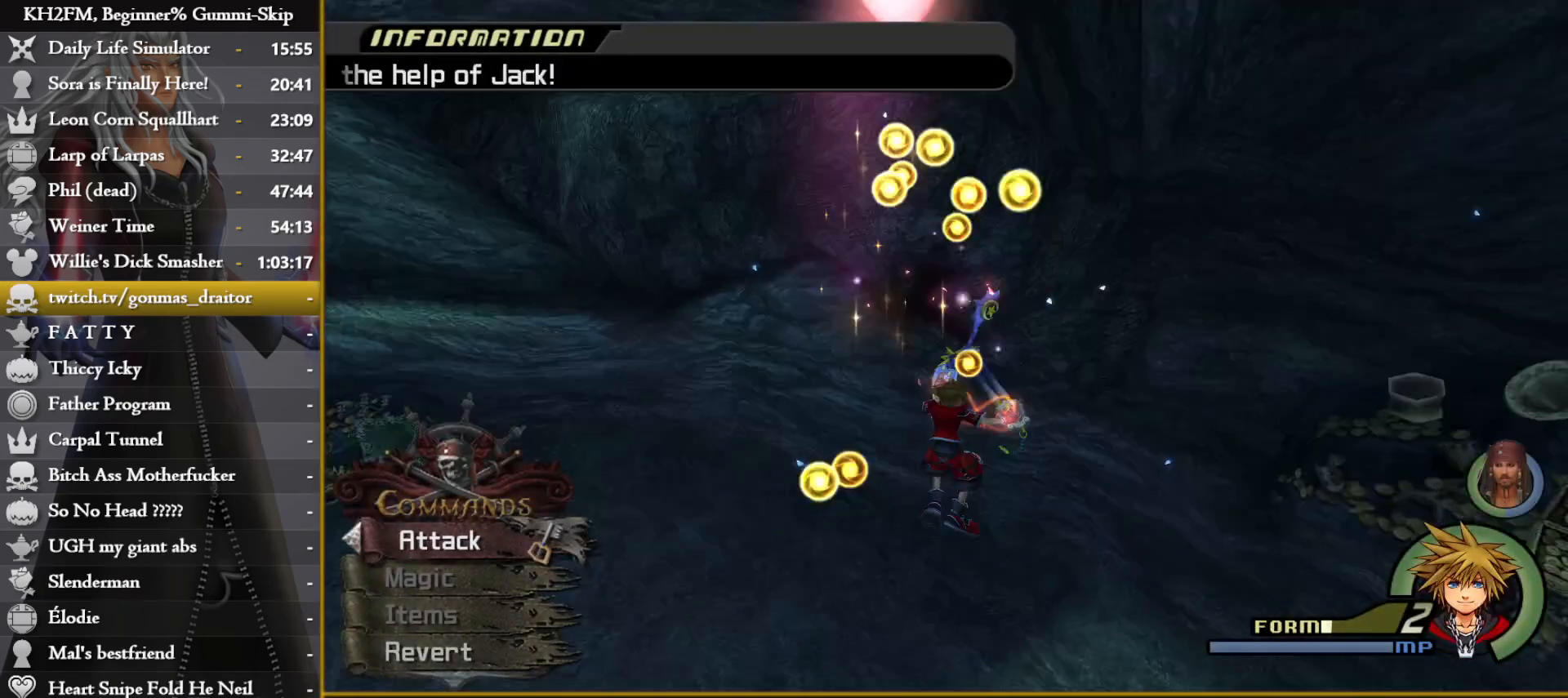
{"buttons": [], "left_stick": "left", "right_stick": "down-left", "events": [[200, "right_stick", "down-left"], [483, "left_stick", "left"]]}
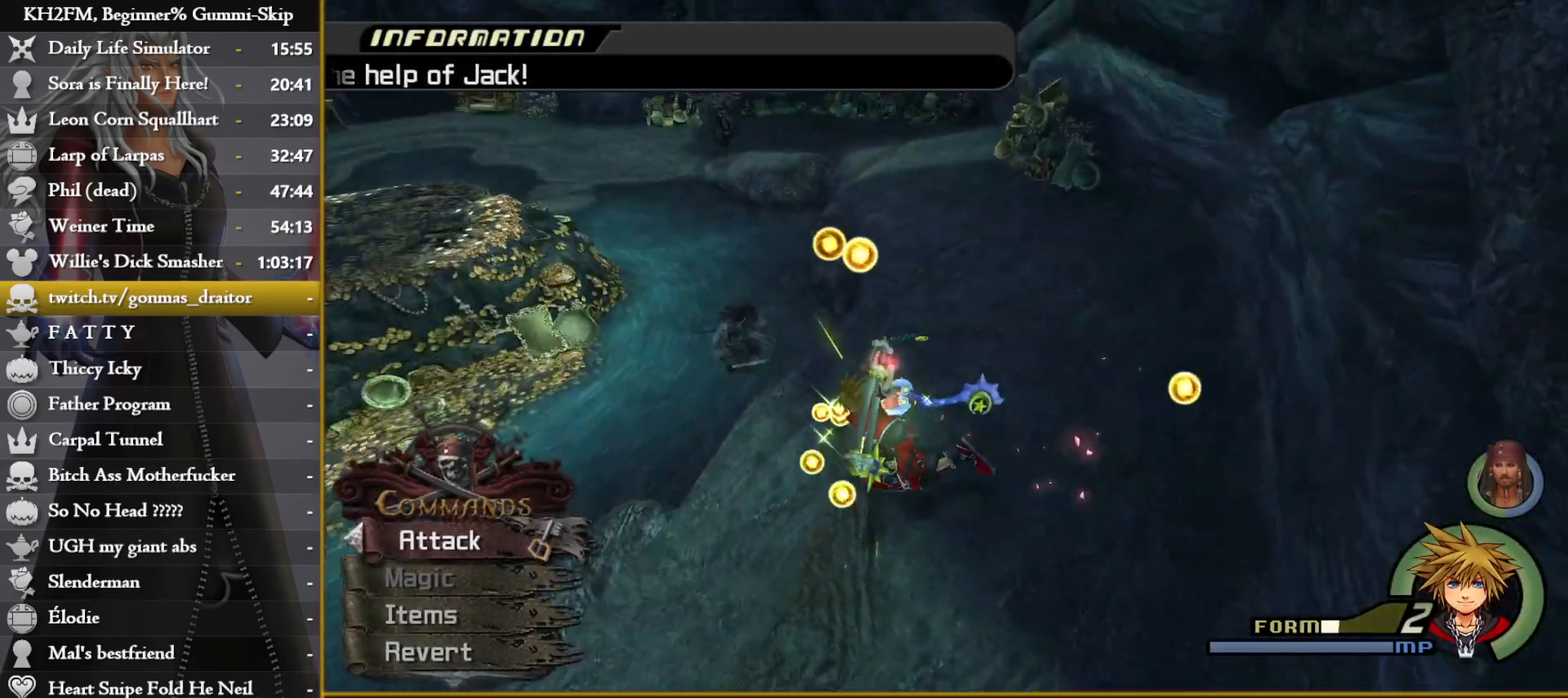
{"buttons": [], "left_stick": "up", "right_stick": "down-right", "events": [[17, "right_stick", "center"], [300, "left_stick", "up"], [417, "right_stick", "down-right"]]}
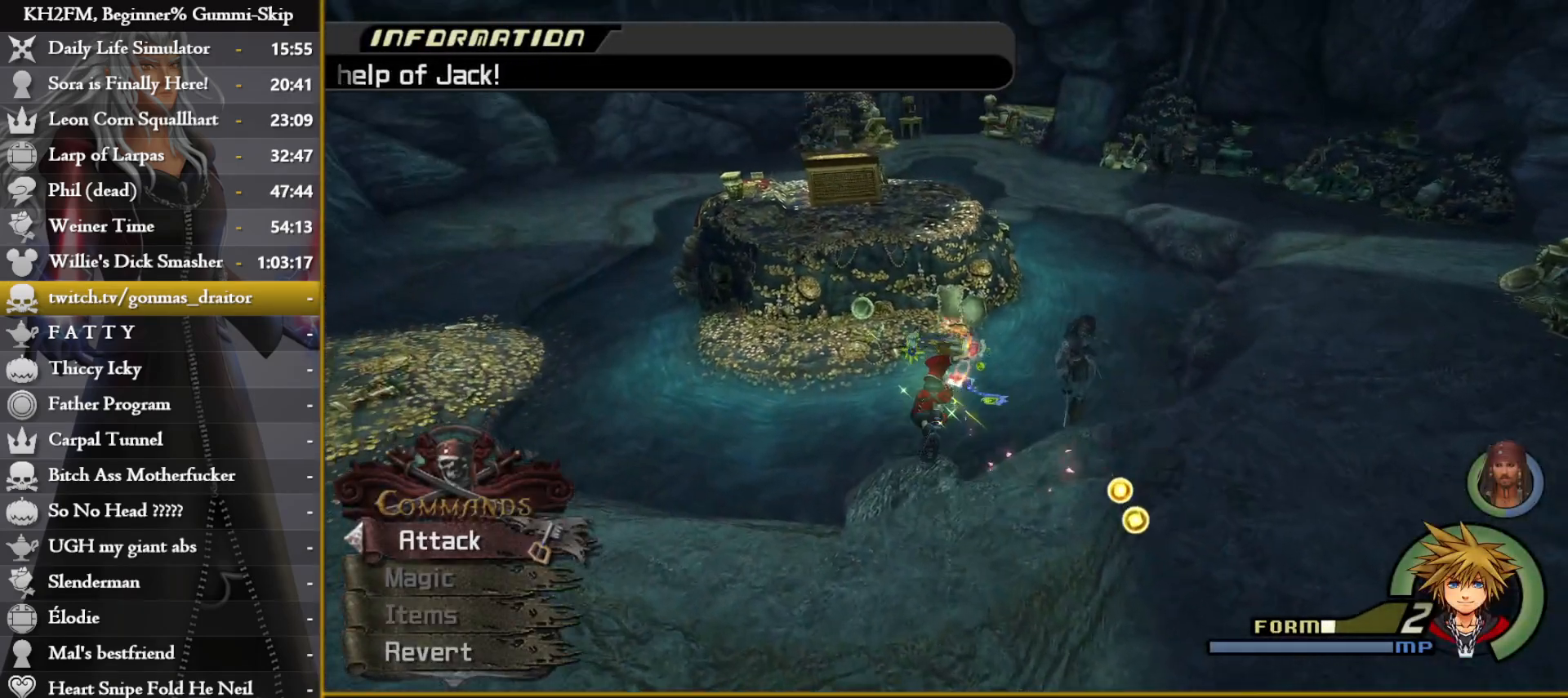
{"buttons": [], "left_stick": "up-right", "right_stick": "center", "events": [[250, "left_stick", "up-right"], [383, "right_stick", "center"]]}
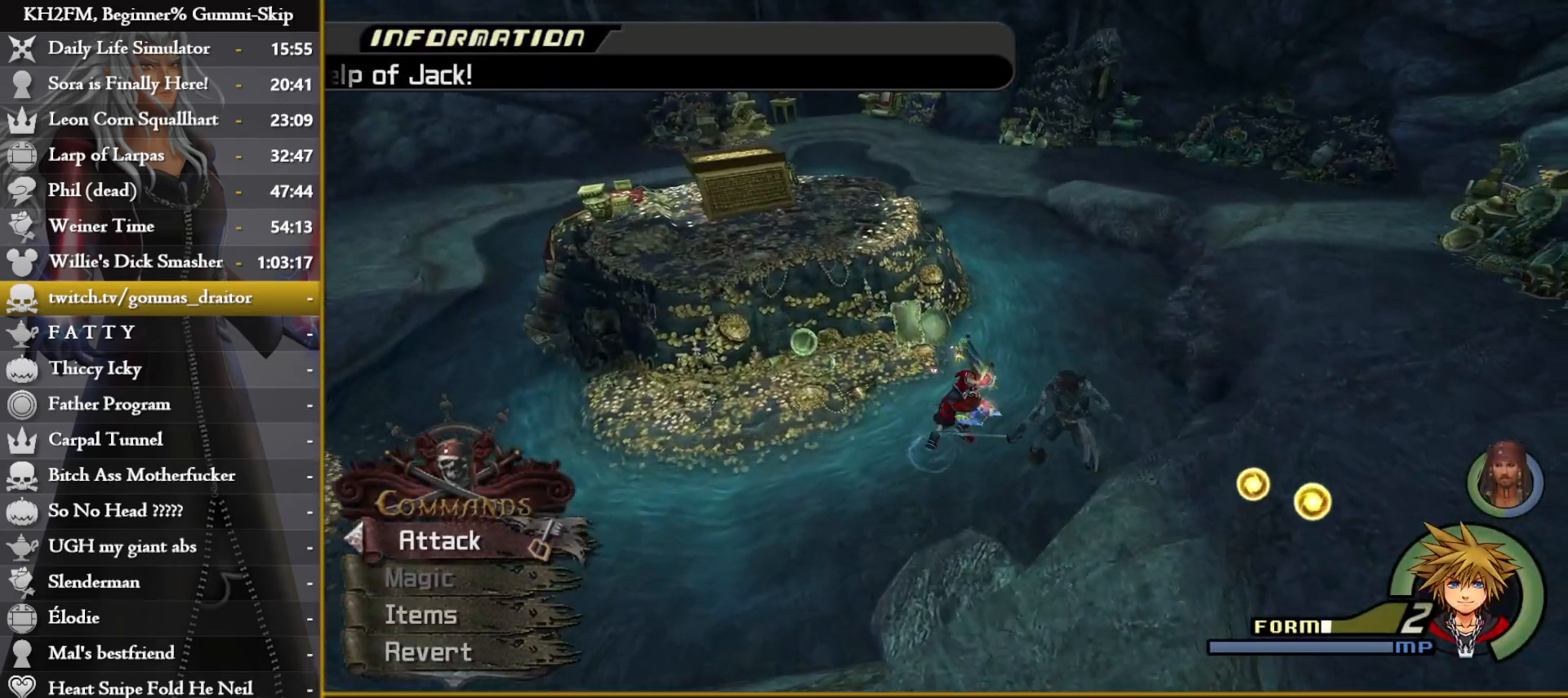
{"buttons": [], "left_stick": "up", "right_stick": "down-left", "events": [[117, "right_stick", "down"], [200, "R1", "down"], [300, "R1", "up"], [317, "right_stick", "down-left"], [433, "left_stick", "up"]]}
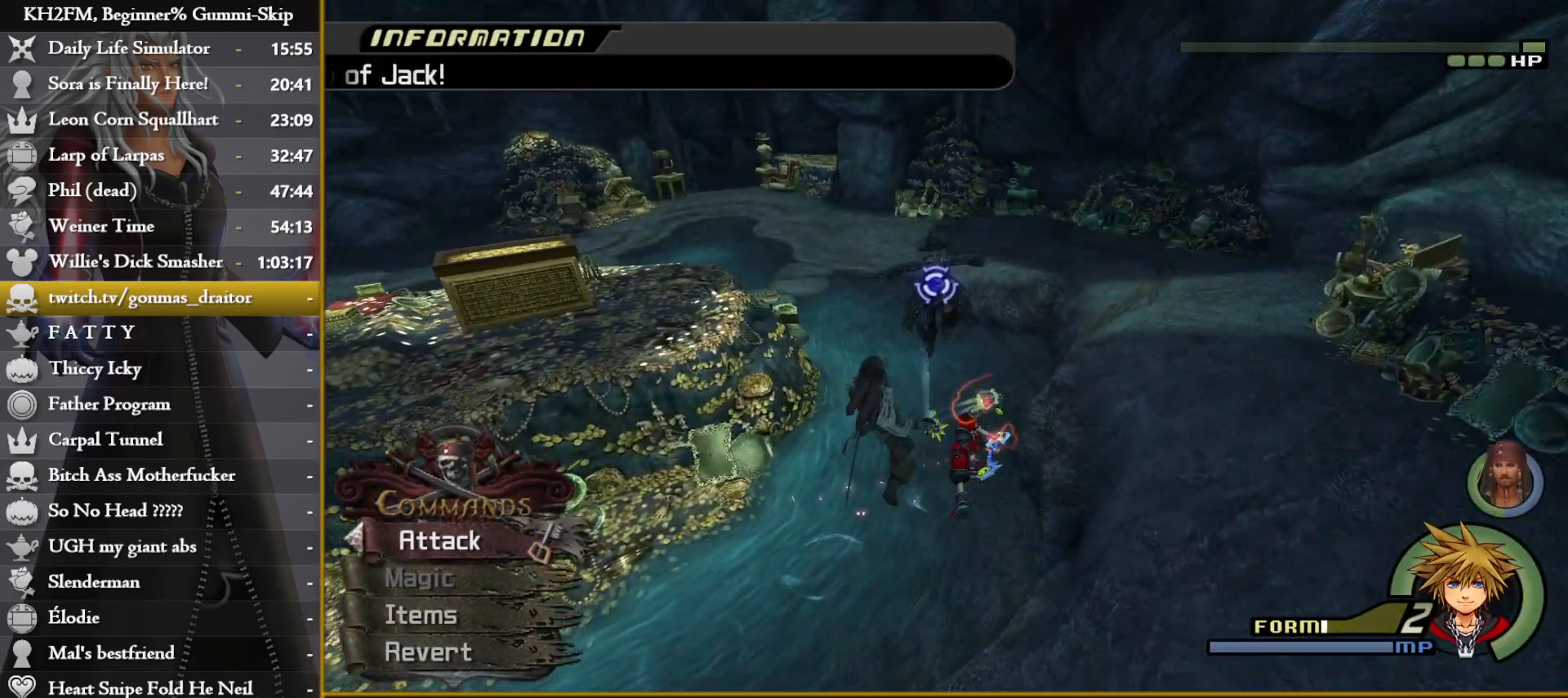
{"buttons": ["SQUARE"], "left_stick": "center", "right_stick": "center", "events": [[117, "right_stick", "center"], [183, "SQUARE", "down"], [283, "SQUARE", "up"], [317, "SQUARE", "down"], [383, "left_stick", "center"], [417, "SQUARE", "up"], [483, "SQUARE", "down"]]}
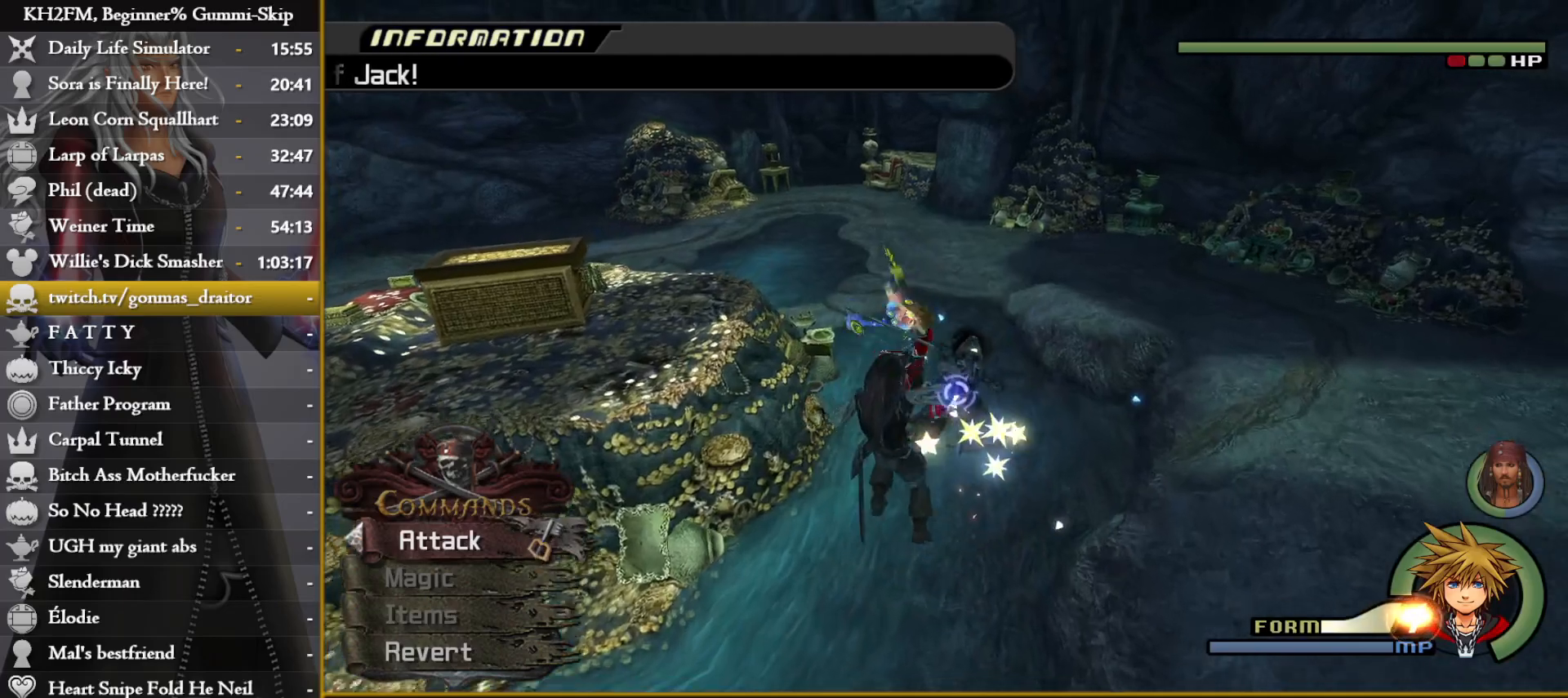
{"buttons": [], "left_stick": "down-right", "right_stick": "center", "events": [[33, "left_stick", "right"], [50, "SQUARE", "up"], [133, "SQUARE", "down"], [200, "SQUARE", "up"], [267, "SQUARE", "down"], [300, "left_stick", "down-right"], [350, "SQUARE", "up"]]}
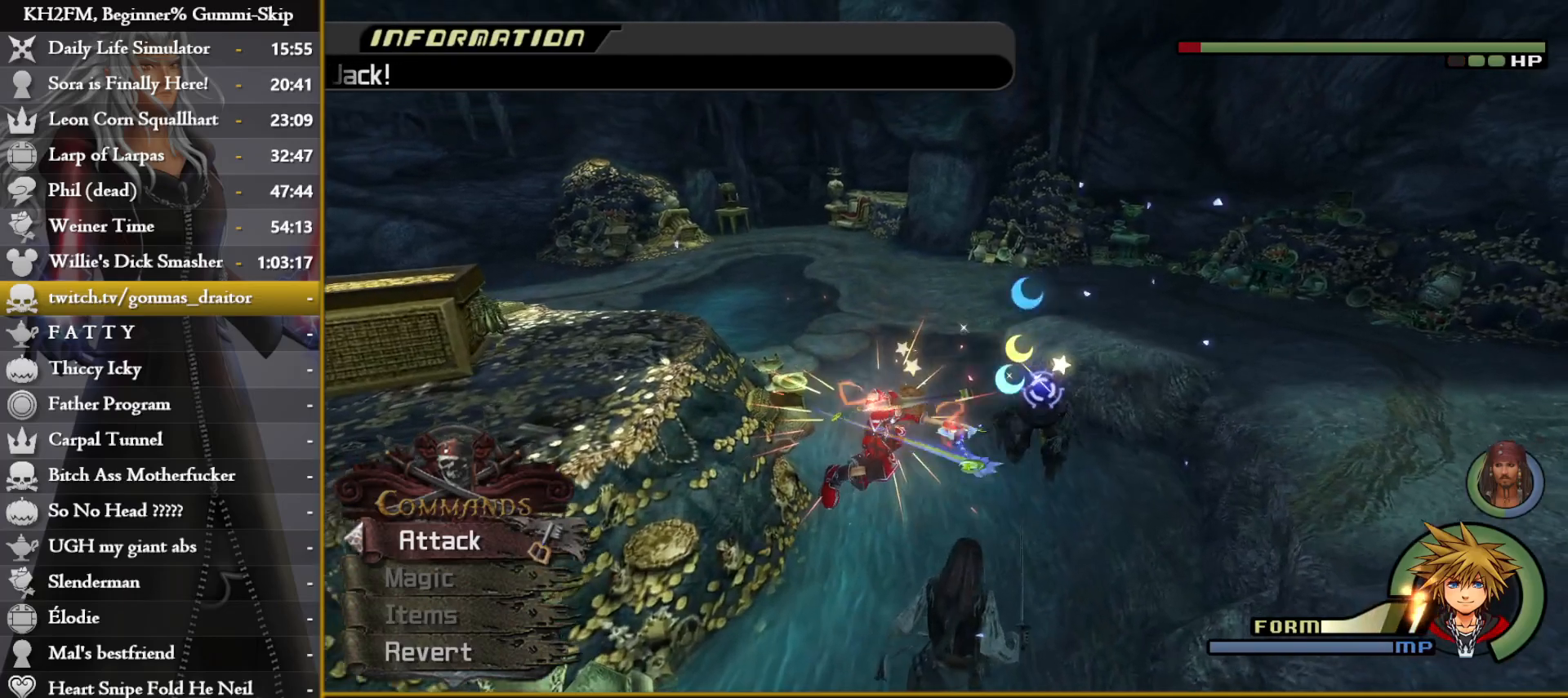
{"buttons": [], "left_stick": "down-left", "right_stick": "center", "events": [[50, "right_stick", "down"], [133, "left_stick", "down"], [267, "left_stick", "down-left"], [483, "right_stick", "center"]]}
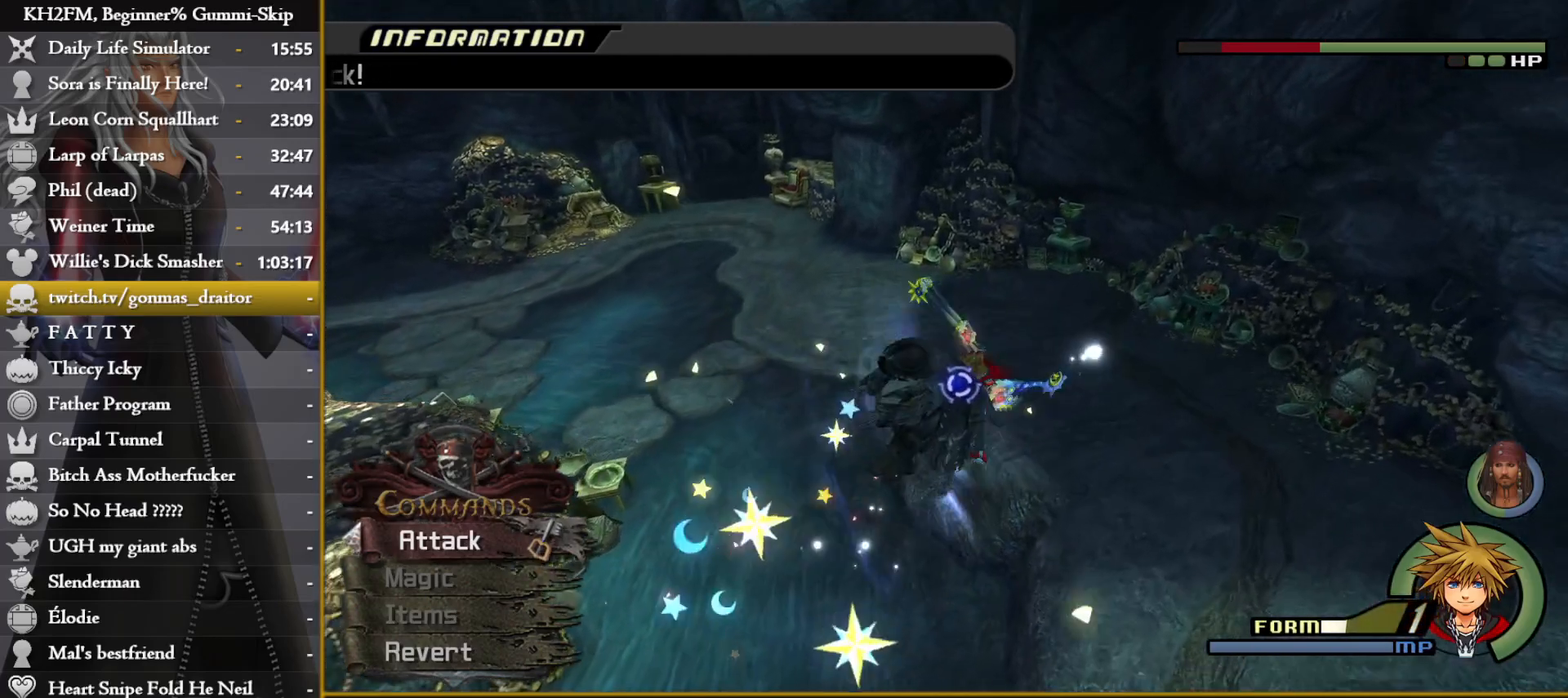
{"buttons": [], "left_stick": "down-left", "right_stick": "down-left", "events": [[67, "right_stick", "down"], [200, "right_stick", "center"], [283, "right_stick", "down"], [383, "right_stick", "down-left"]]}
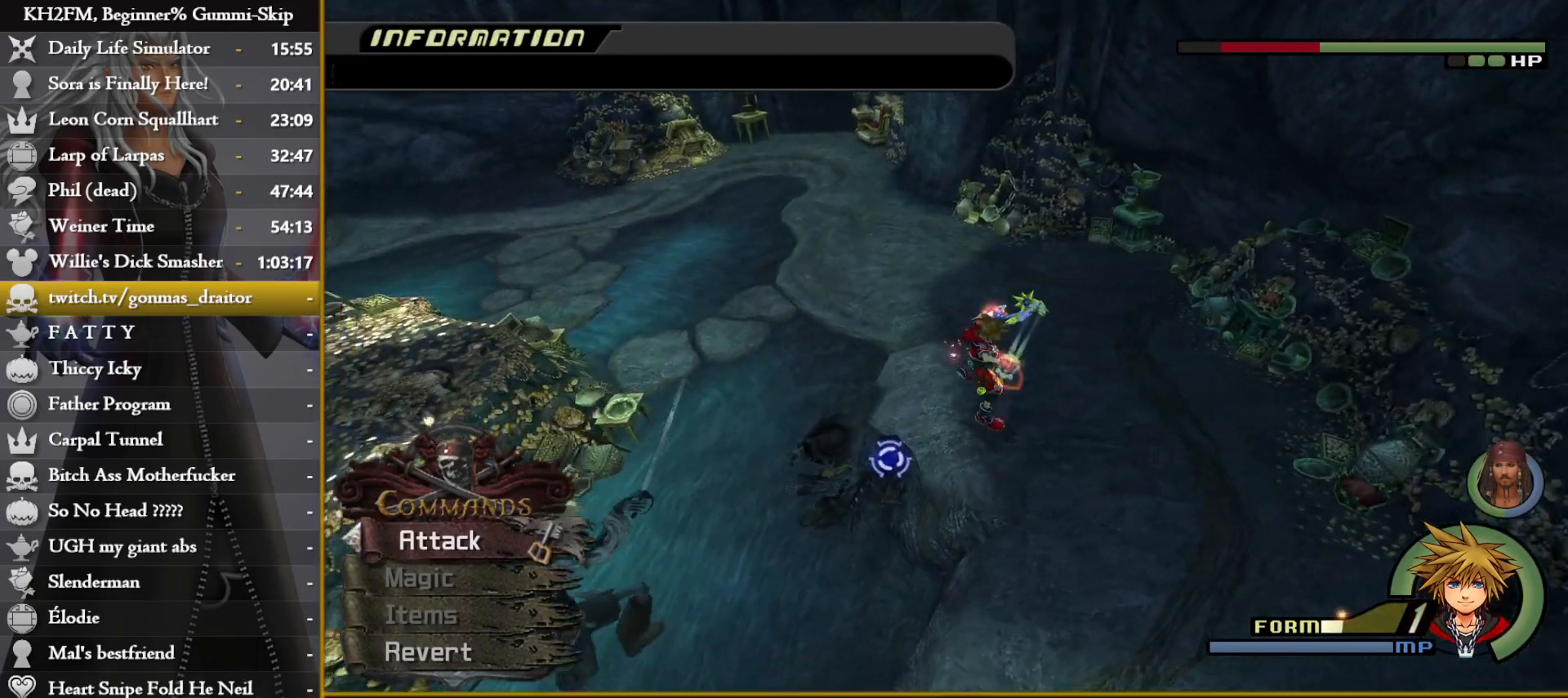
{"buttons": [], "left_stick": "down-left", "right_stick": "center", "events": [[100, "right_stick", "down"], [383, "right_stick", "center"]]}
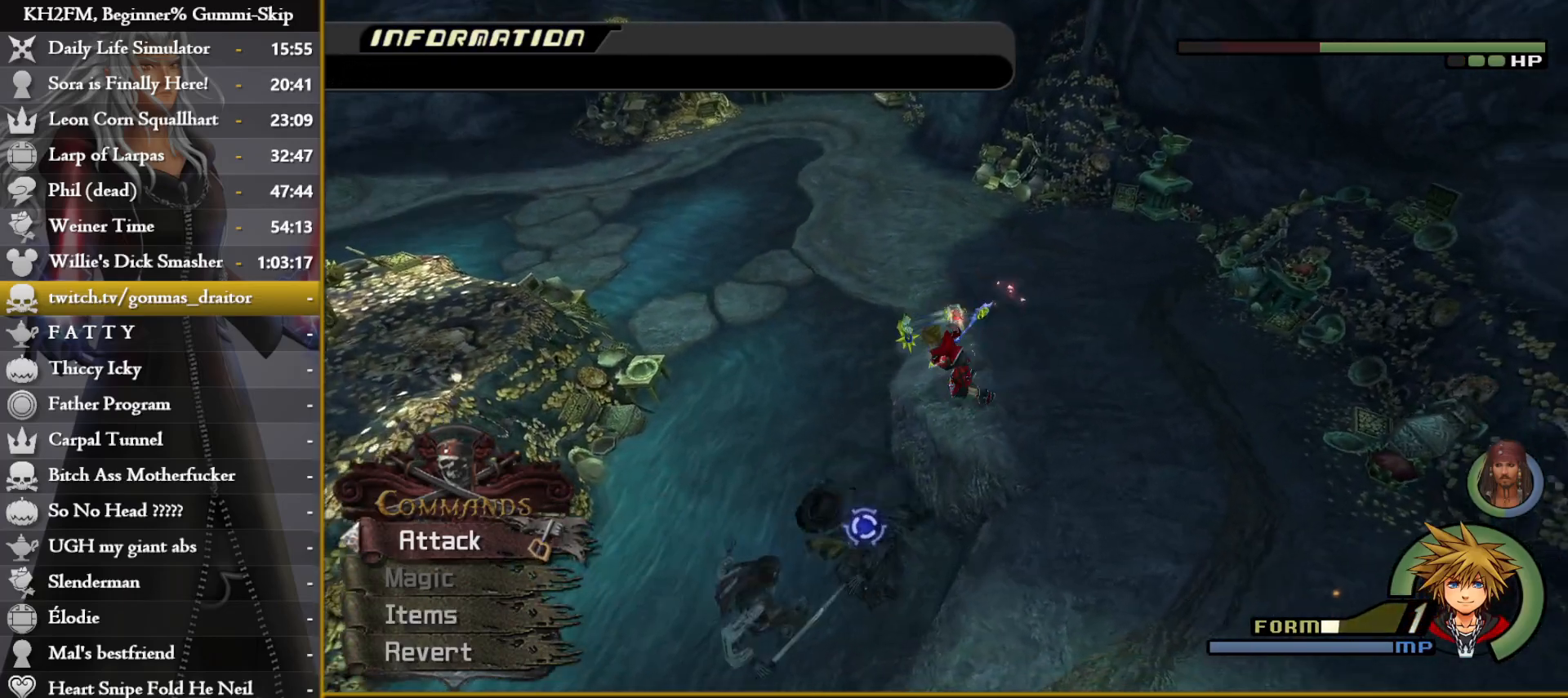
{"buttons": [], "left_stick": "down-right", "right_stick": "center", "events": [[467, "left_stick", "down-right"]]}
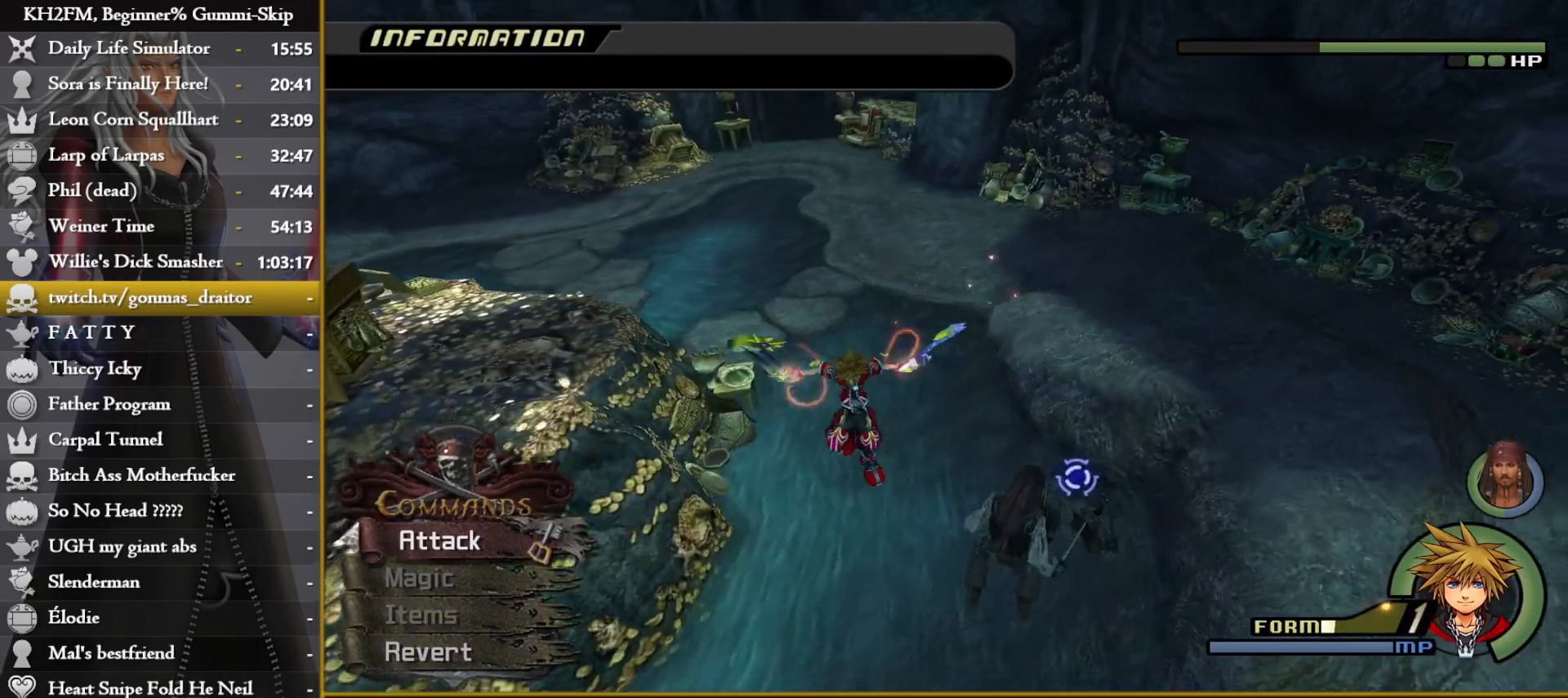
{"buttons": [], "left_stick": "down-right", "right_stick": "center", "events": [[133, "SQUARE", "down"], [217, "SQUARE", "up"], [267, "SQUARE", "down"], [333, "SQUARE", "up"], [400, "SQUARE", "down"], [467, "SQUARE", "up"]]}
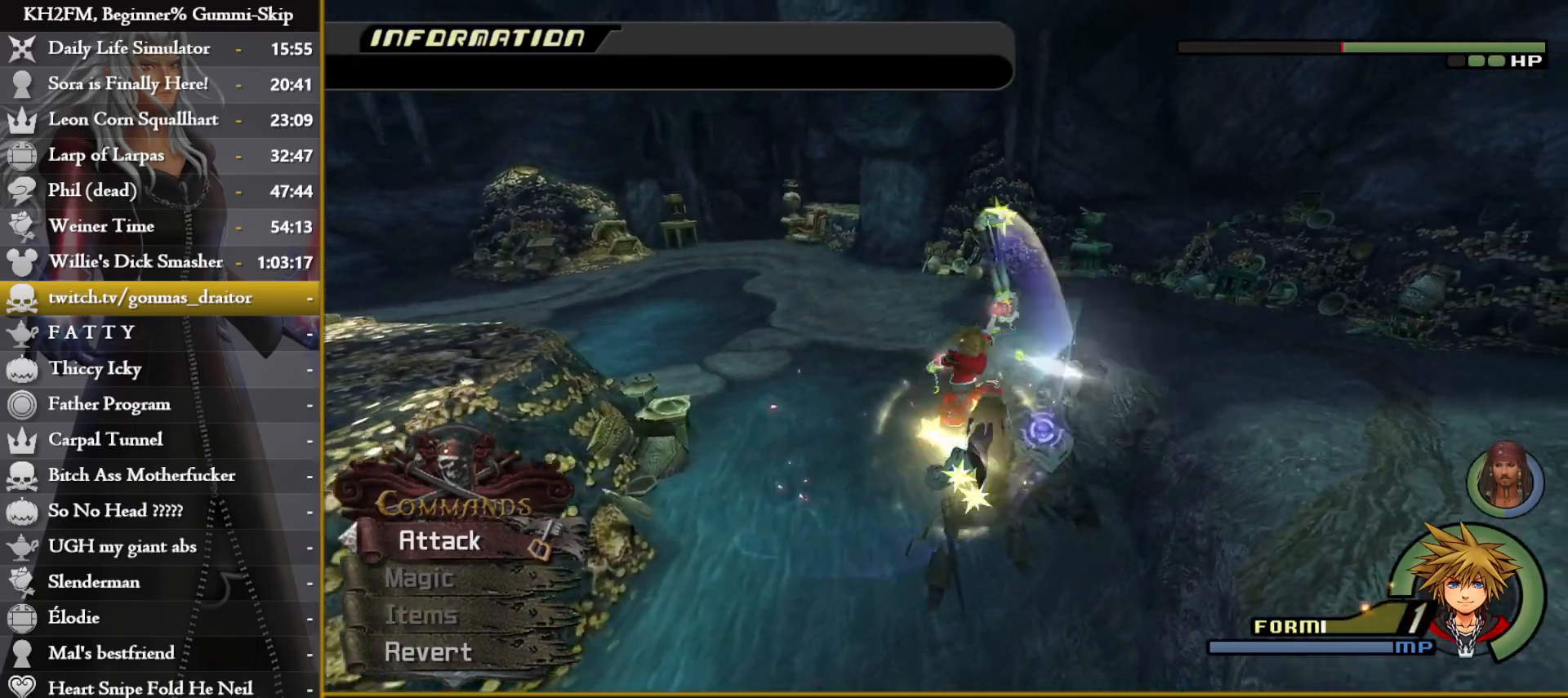
{"buttons": ["SQUARE"], "left_stick": "down-right", "right_stick": "center", "events": [[33, "SQUARE", "down"], [100, "SQUARE", "up"], [167, "SQUARE", "down"], [250, "SQUARE", "up"], [317, "SQUARE", "down"], [400, "SQUARE", "up"], [467, "SQUARE", "down"]]}
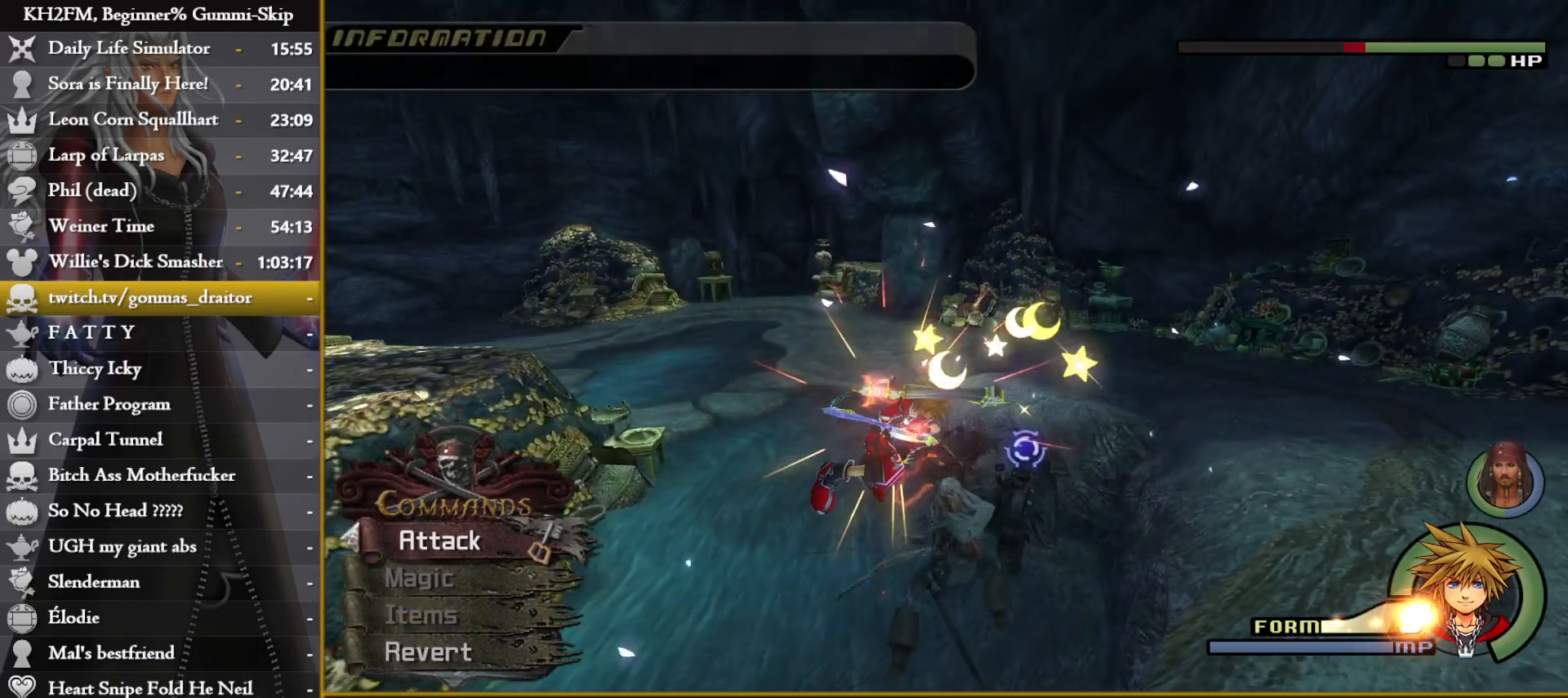
{"buttons": [], "left_stick": "left", "right_stick": "down", "events": [[50, "SQUARE", "up"], [83, "left_stick", "down-left"], [233, "right_stick", "down"], [350, "right_stick", "center"], [383, "left_stick", "left"], [417, "right_stick", "down"]]}
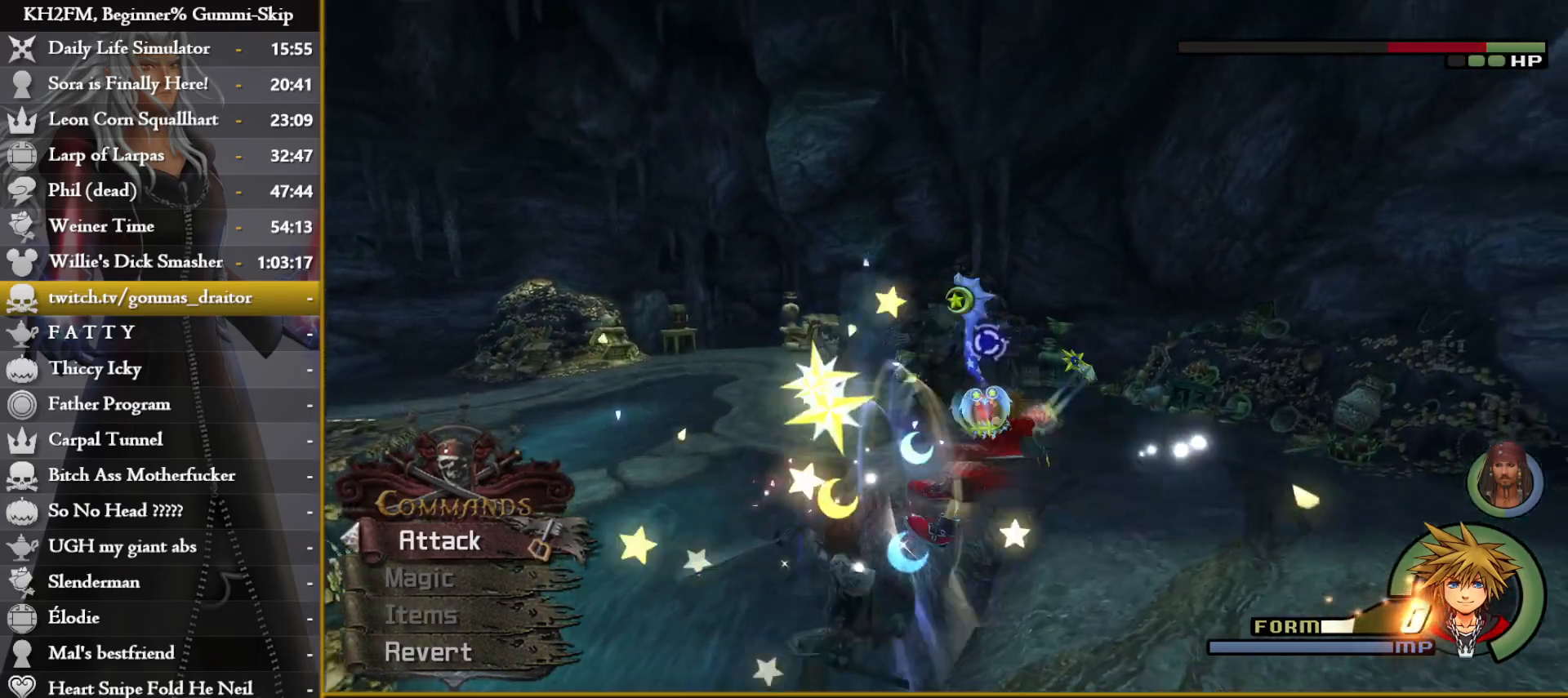
{"buttons": [], "left_stick": "left", "right_stick": "down", "events": [[100, "right_stick", "center"], [183, "right_stick", "down"], [333, "right_stick", "center"], [433, "right_stick", "down"]]}
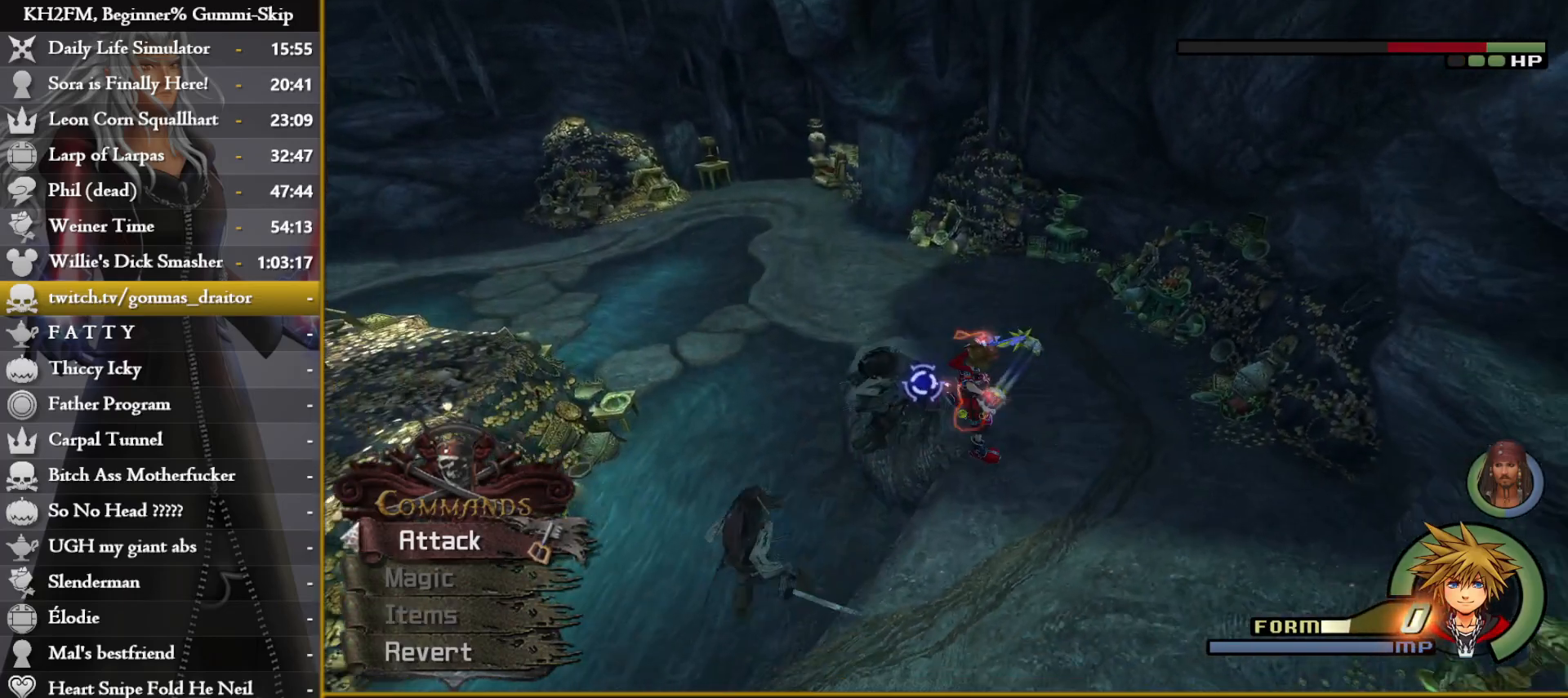
{"buttons": [], "left_stick": "left", "right_stick": "center", "events": [[117, "right_stick", "center"], [250, "right_stick", "down"], [433, "right_stick", "center"]]}
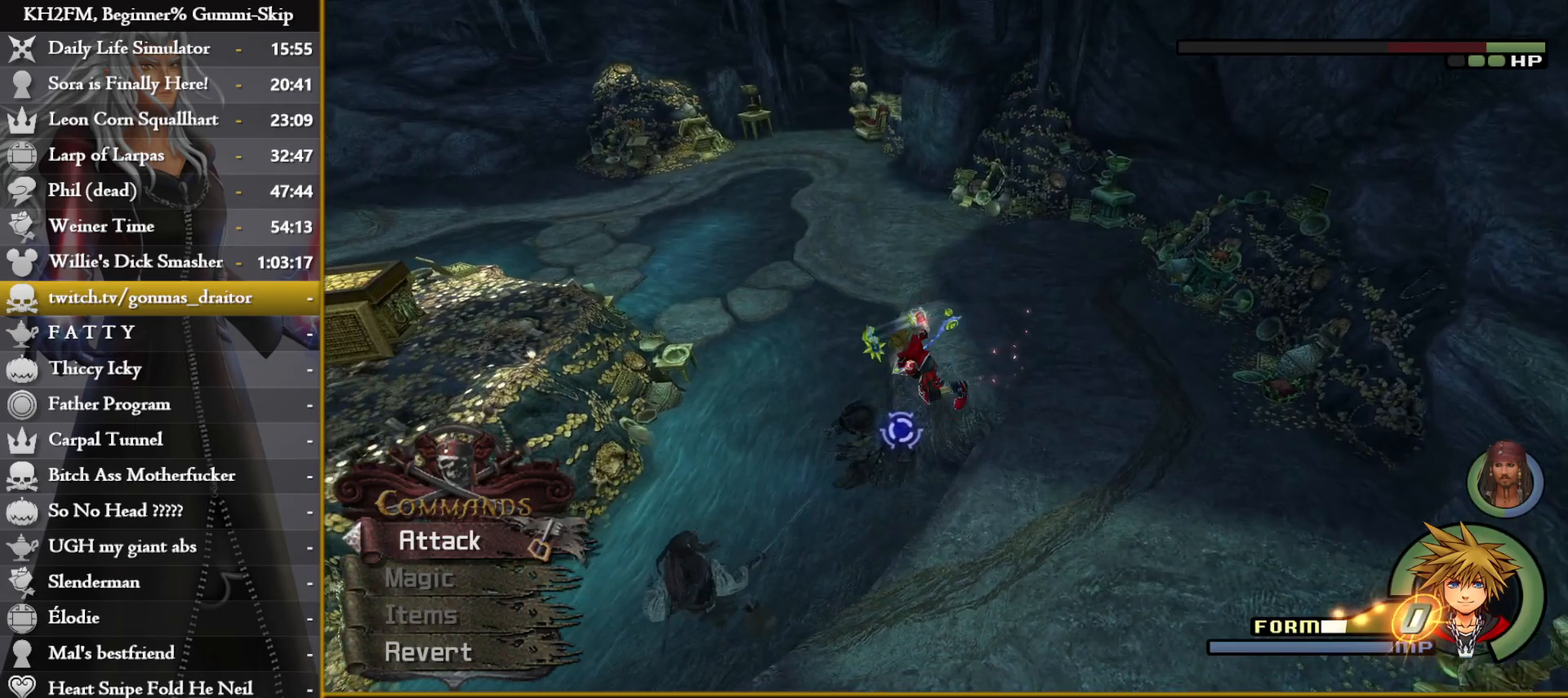
{"buttons": [], "left_stick": "down", "right_stick": "center", "events": [[183, "left_stick", "right"], [283, "left_stick", "down"]]}
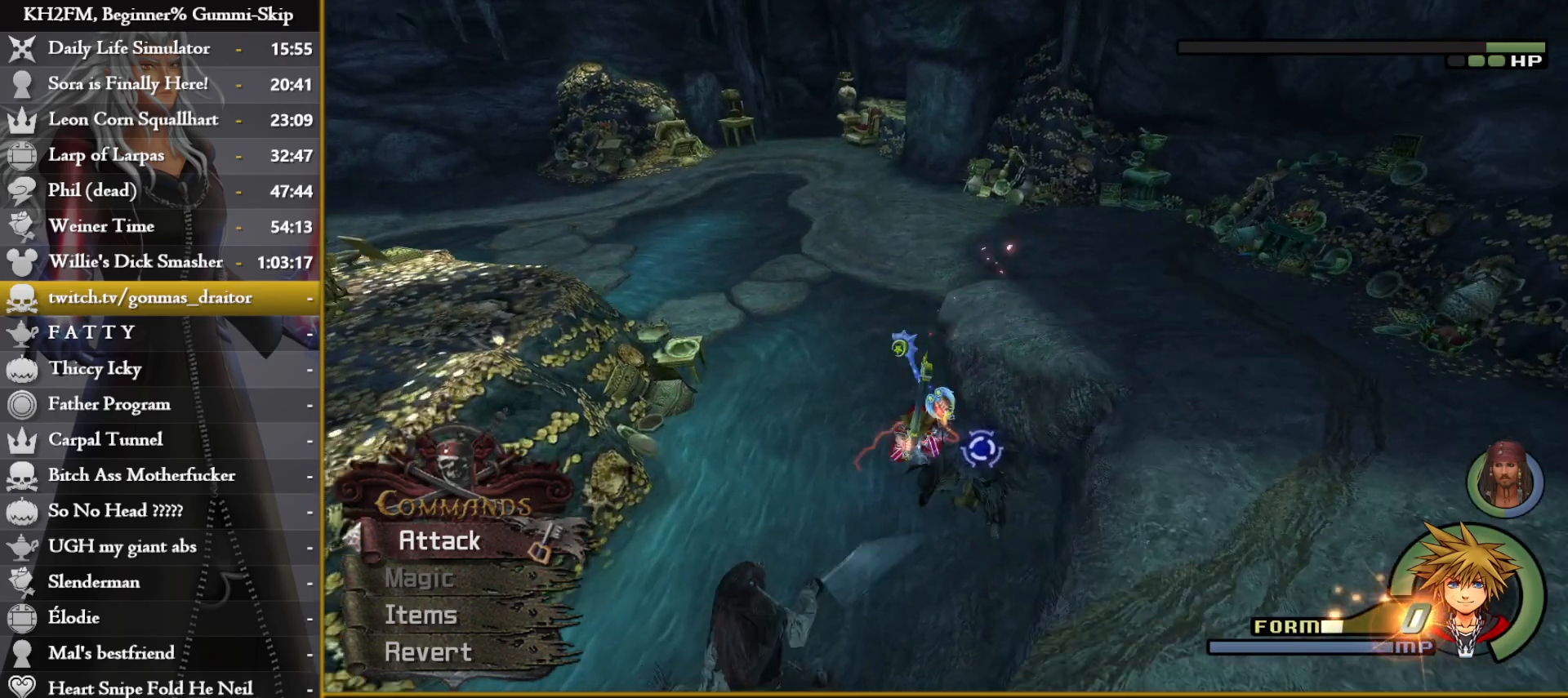
{"buttons": ["SQUARE"], "left_stick": "down", "right_stick": "center", "events": [[17, "SQUARE", "down"], [83, "SQUARE", "up"], [150, "SQUARE", "down"], [217, "SQUARE", "up"], [283, "SQUARE", "down"], [367, "SQUARE", "up"], [433, "SQUARE", "down"]]}